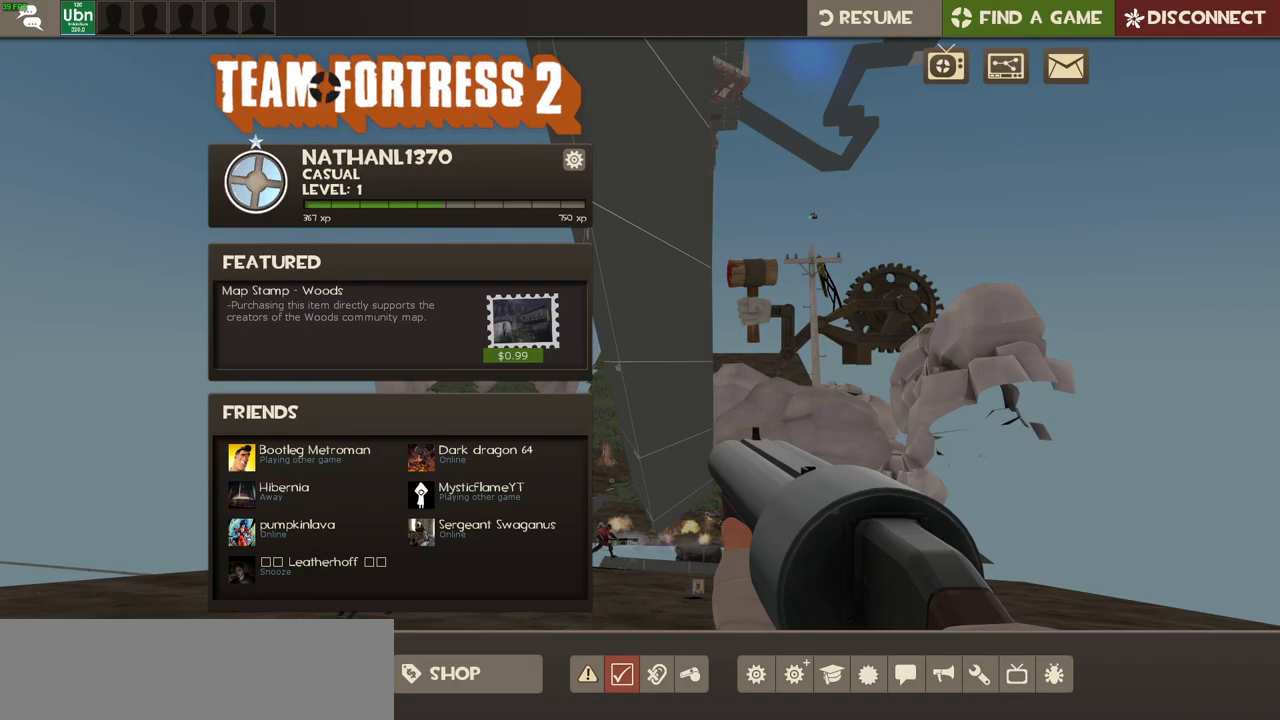
Gameplay with keyboard and mouse; each line is a JSON object with the keys and mouse buttons held at the frame after it. "events" lists presses ("down") and releases ("up") of ".", "/", "0", "1", "2", "3", "4", "5", "6", "7", "8", "9", "a", "alt_l", "alt_r", "b", "backslash", "backspace", "c", "caps_lock", "comma", "ctrl_l", "ctrl_r", "d", "down", "e", "equals", "escape", "f", "f1", "f10", "f11", "f12", "f2", "f3", "f4", "f5", "f6", "f7", "f8", "g", "h", "i", "j", "k", "l", "lbracket", "left", "m", "minus", "n", "num0", "num1", "num2", "num4", "num5", "num7", "num8", "o", "p", "q", "quote", "r", "rbracket", "return", "right", "s", "semicolon", "shift_l", "shift_r", "space", "super", "t", "tab", "tilde", "u", "up", "v", "w", "x", "y", "z", "mouse_left", "mouse_wheel" and "mouse_right" between this image and that frame as [ms after this image, input, new state], when the widget could be followed in between. "mouse_left", "mouse_wheel", "mouse_right" = the "left", "wheel", "right" buttons of the "mouse" list. No other keys are recorded. "wheel" means that the mouse wheel is clicked or scrolled. Mouse movement is not recorded. Not read: f9.
{"keys": [], "mouse": ["left"], "events": [[450, "mouse_left", "down"]]}
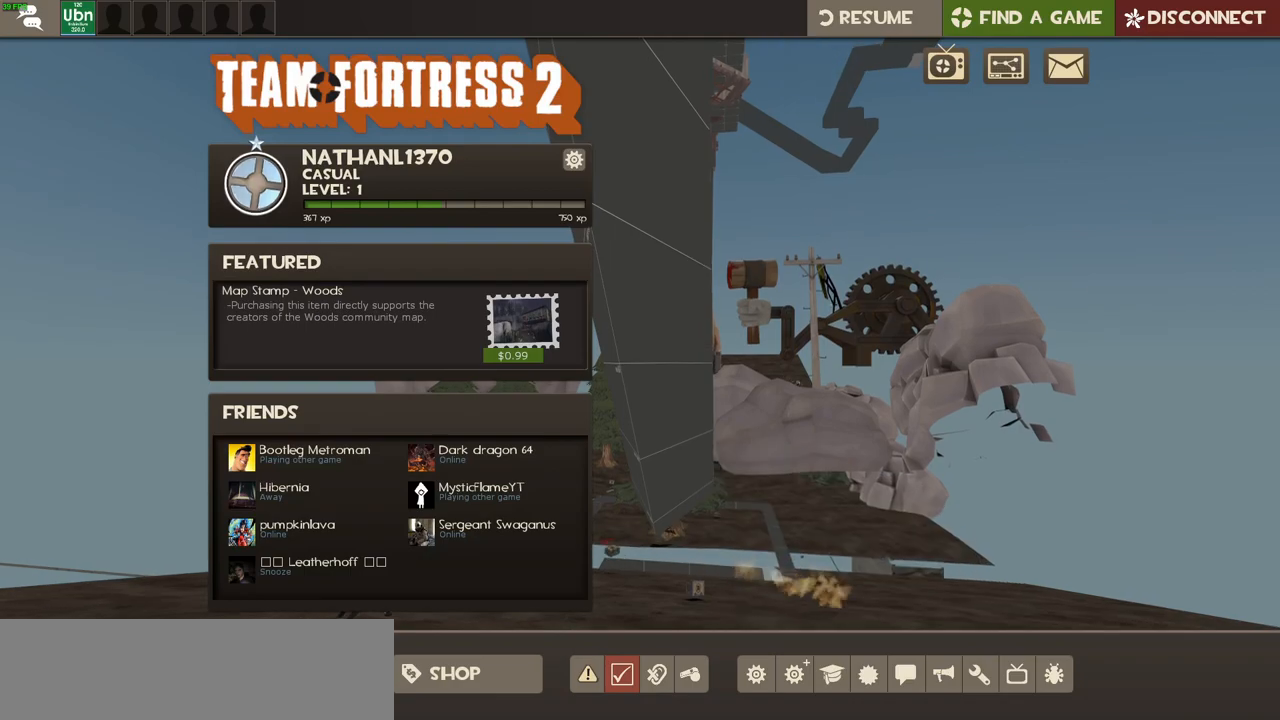
{"keys": [], "mouse": [], "events": [[17, "mouse_left", "up"], [400, "escape", "down"], [483, "escape", "up"]]}
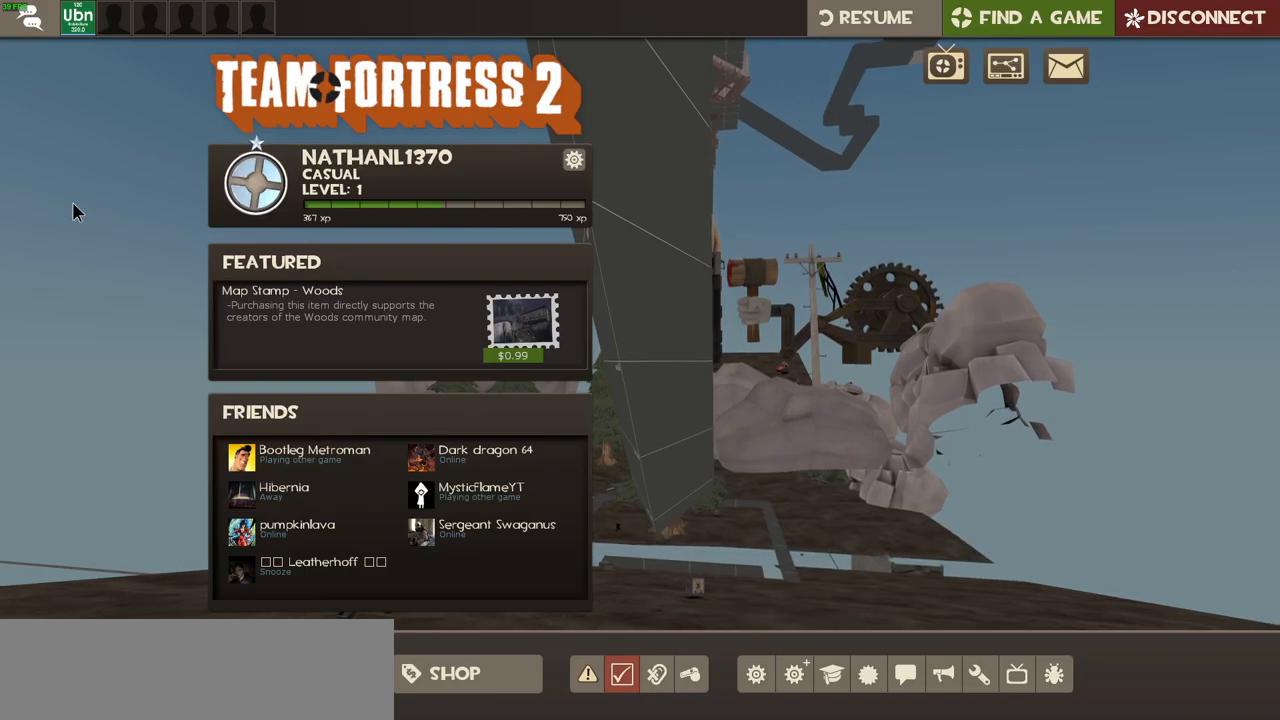
{"keys": ["a", "w"], "mouse": [], "events": [[333, "a", "down"], [367, "w", "down"]]}
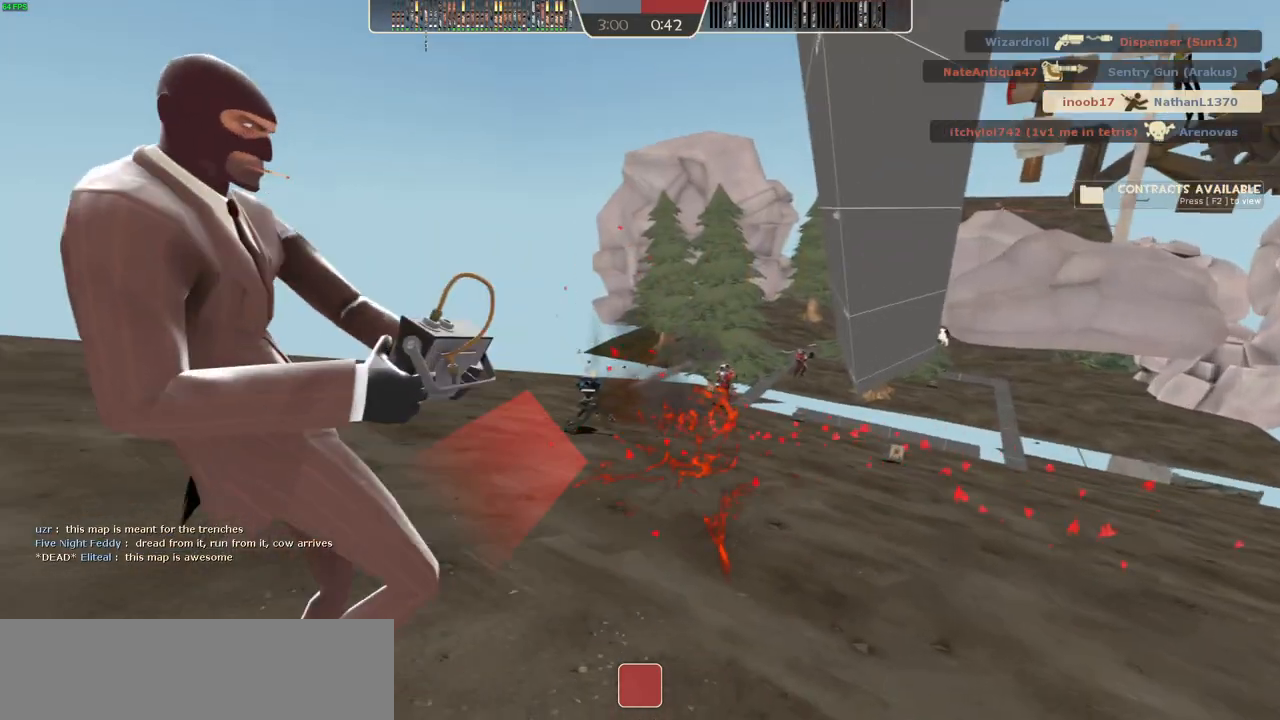
{"keys": [], "mouse": [], "events": [[167, "w", "up"], [200, "a", "up"]]}